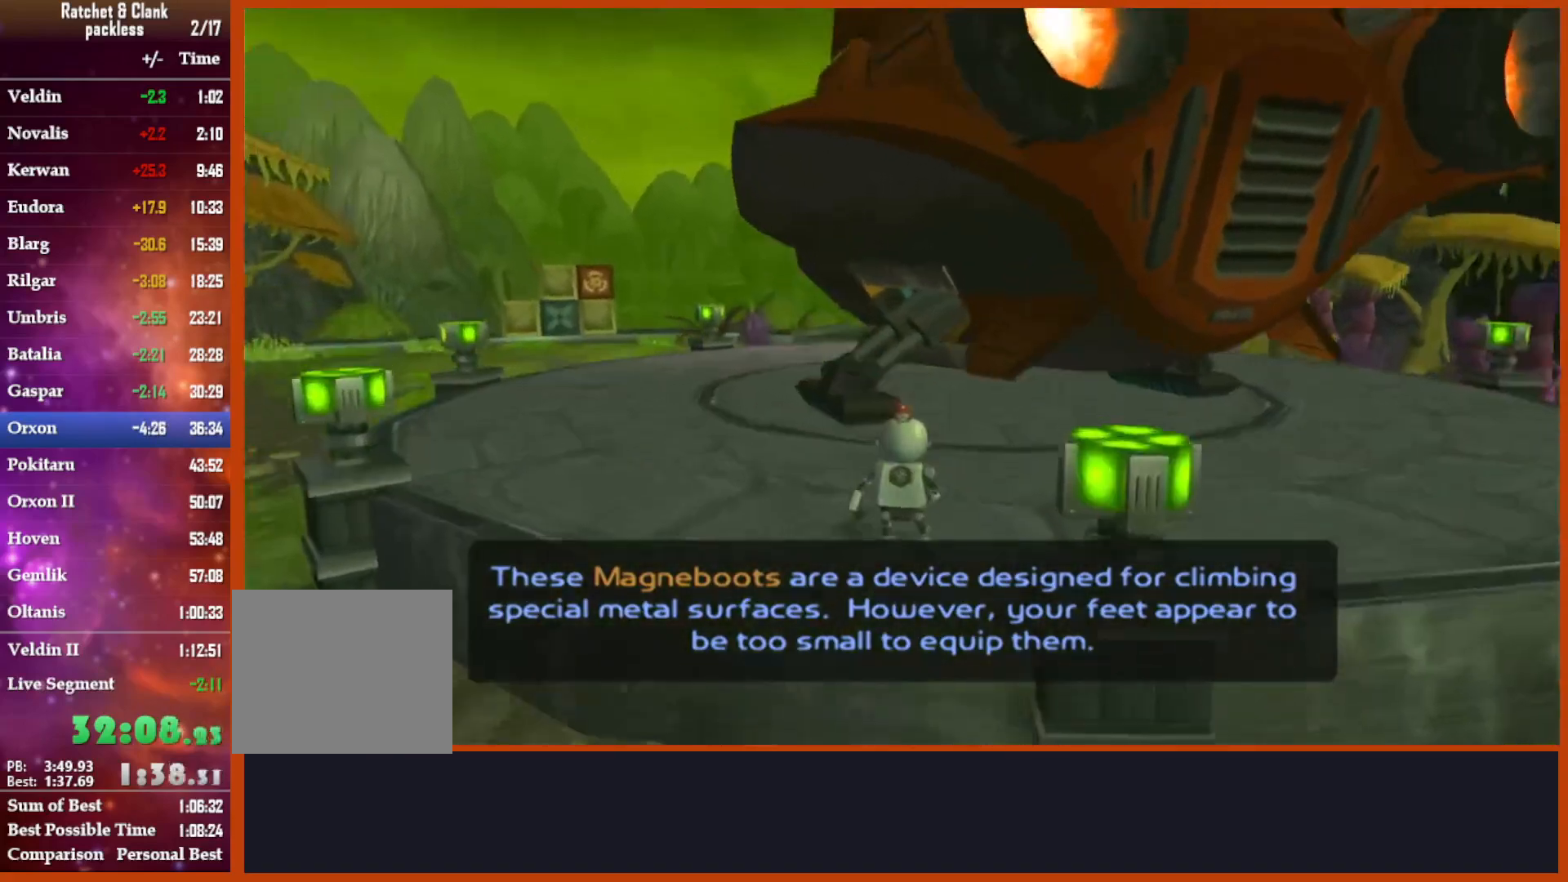
Gameplay with a controller (PlayStation layout); each line is a JSON object with the inputs held at the frame after it. "events" lists button and stick changes between this image and that frame as [ms after this image, input, new state], when the widget could be followed in between. Not read: START.
{"buttons": [], "left_stick": "up", "right_stick": "center", "events": [[67, "right_stick", "center"], [217, "right_stick", "down-right"], [417, "right_stick", "center"]]}
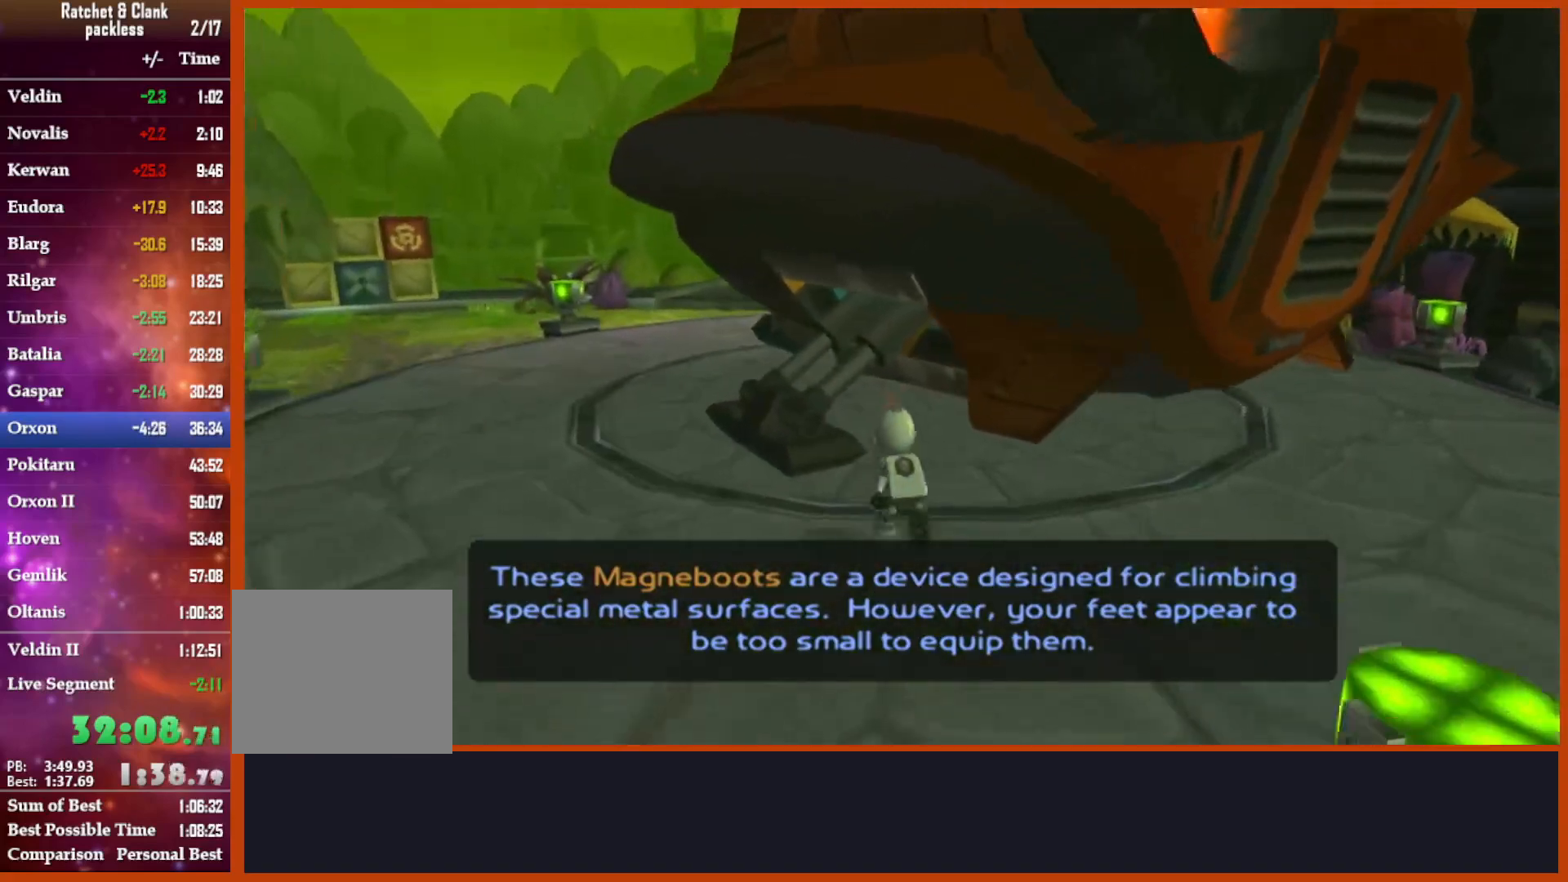
{"buttons": [], "left_stick": "up", "right_stick": "center", "events": []}
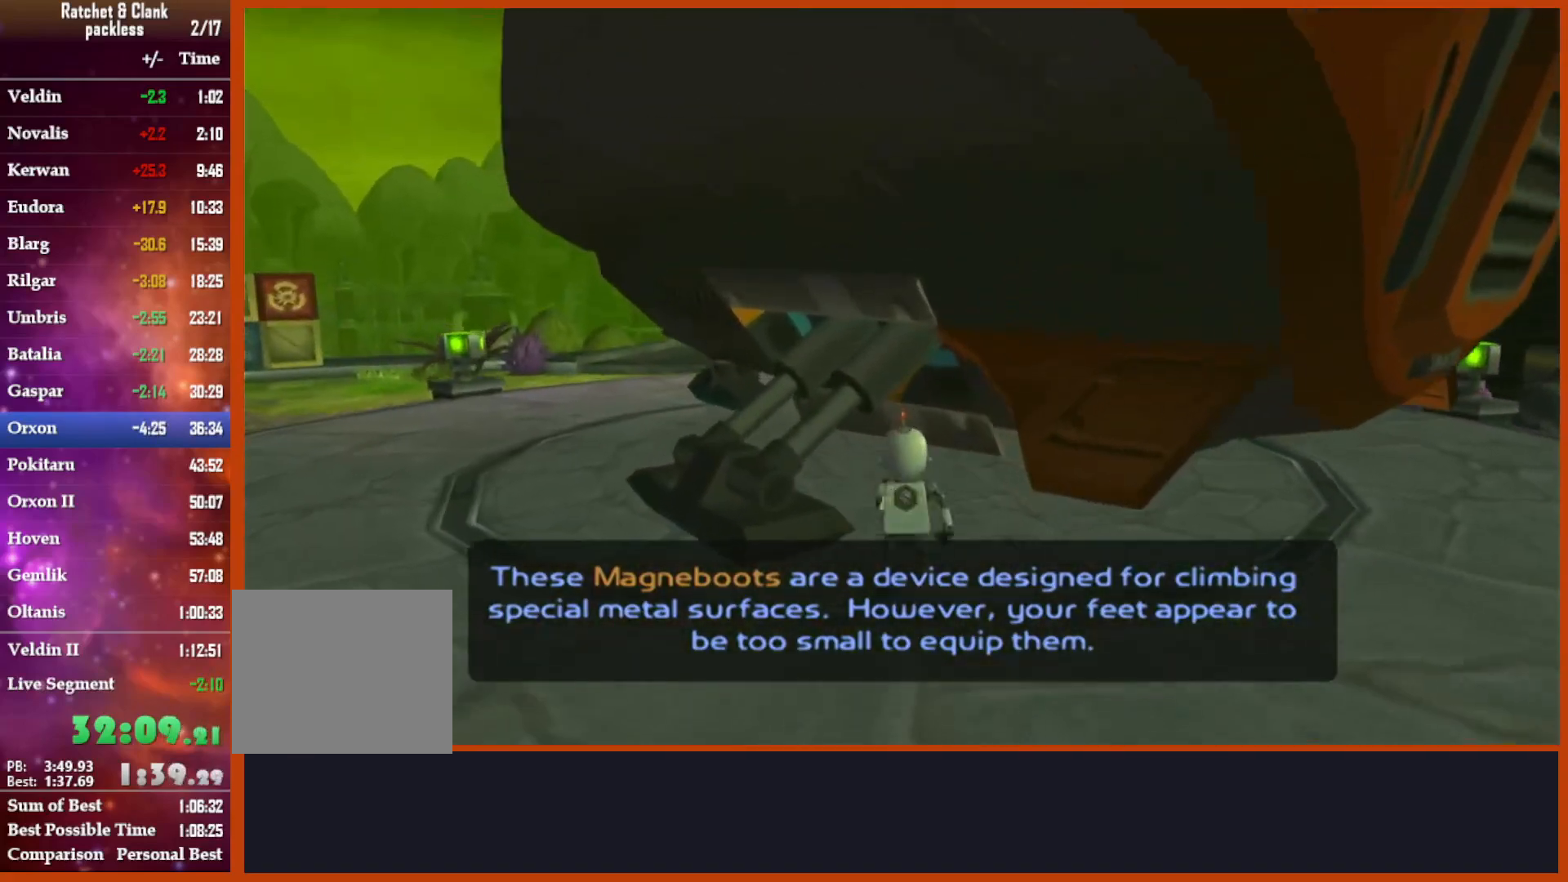
{"buttons": [], "left_stick": "up", "right_stick": "center", "events": []}
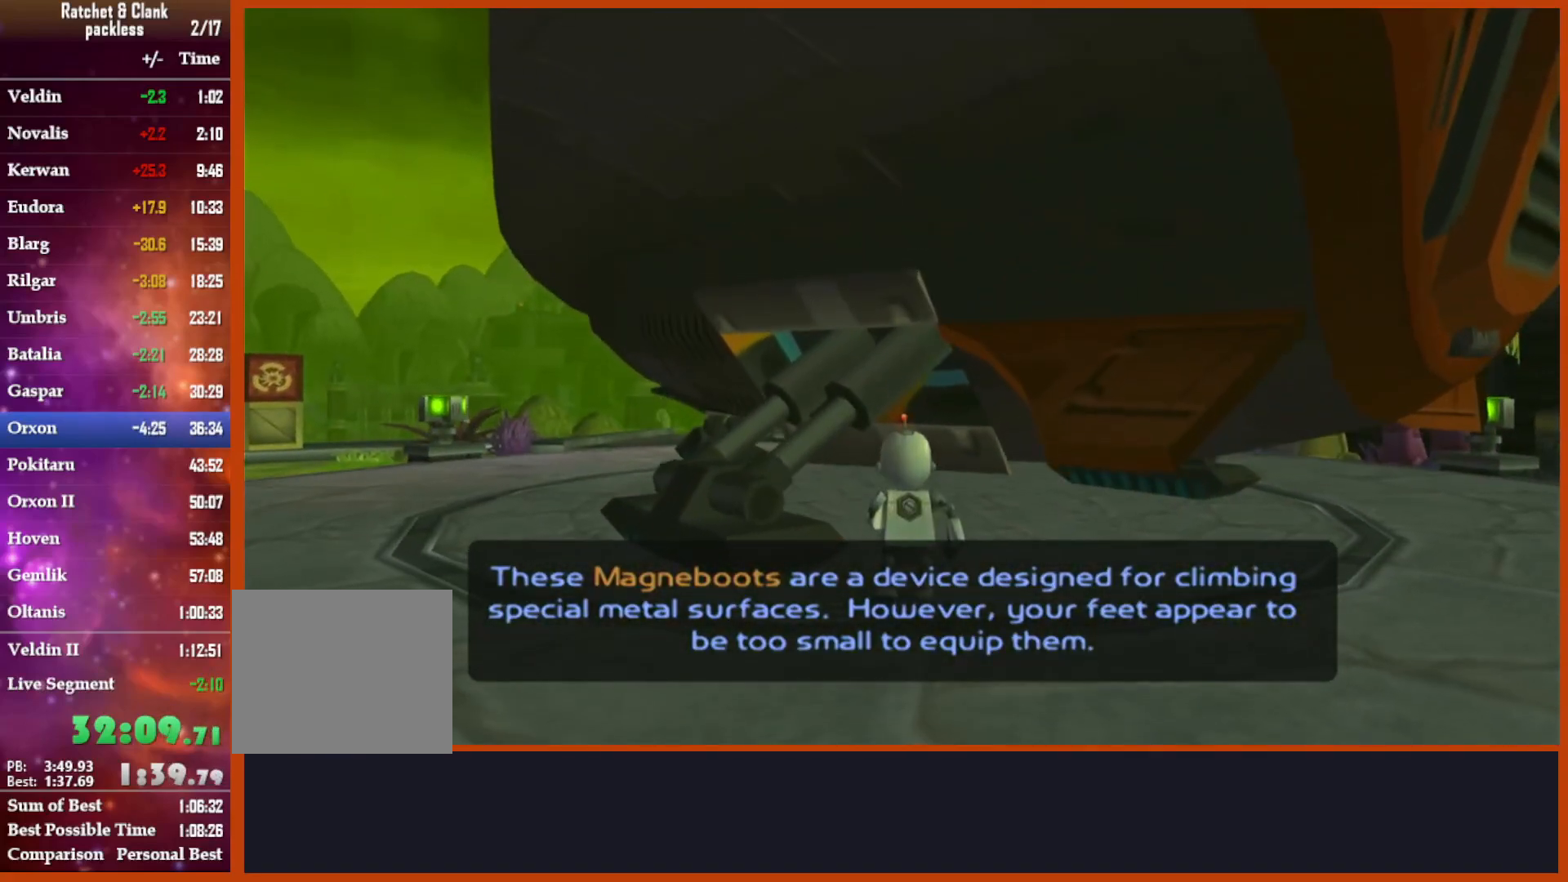
{"buttons": [], "left_stick": "up", "right_stick": "center", "events": [[100, "TRIANGLE", "down"], [100, "left_stick", "up-left"], [233, "TRIANGLE", "up"], [300, "left_stick", "up"]]}
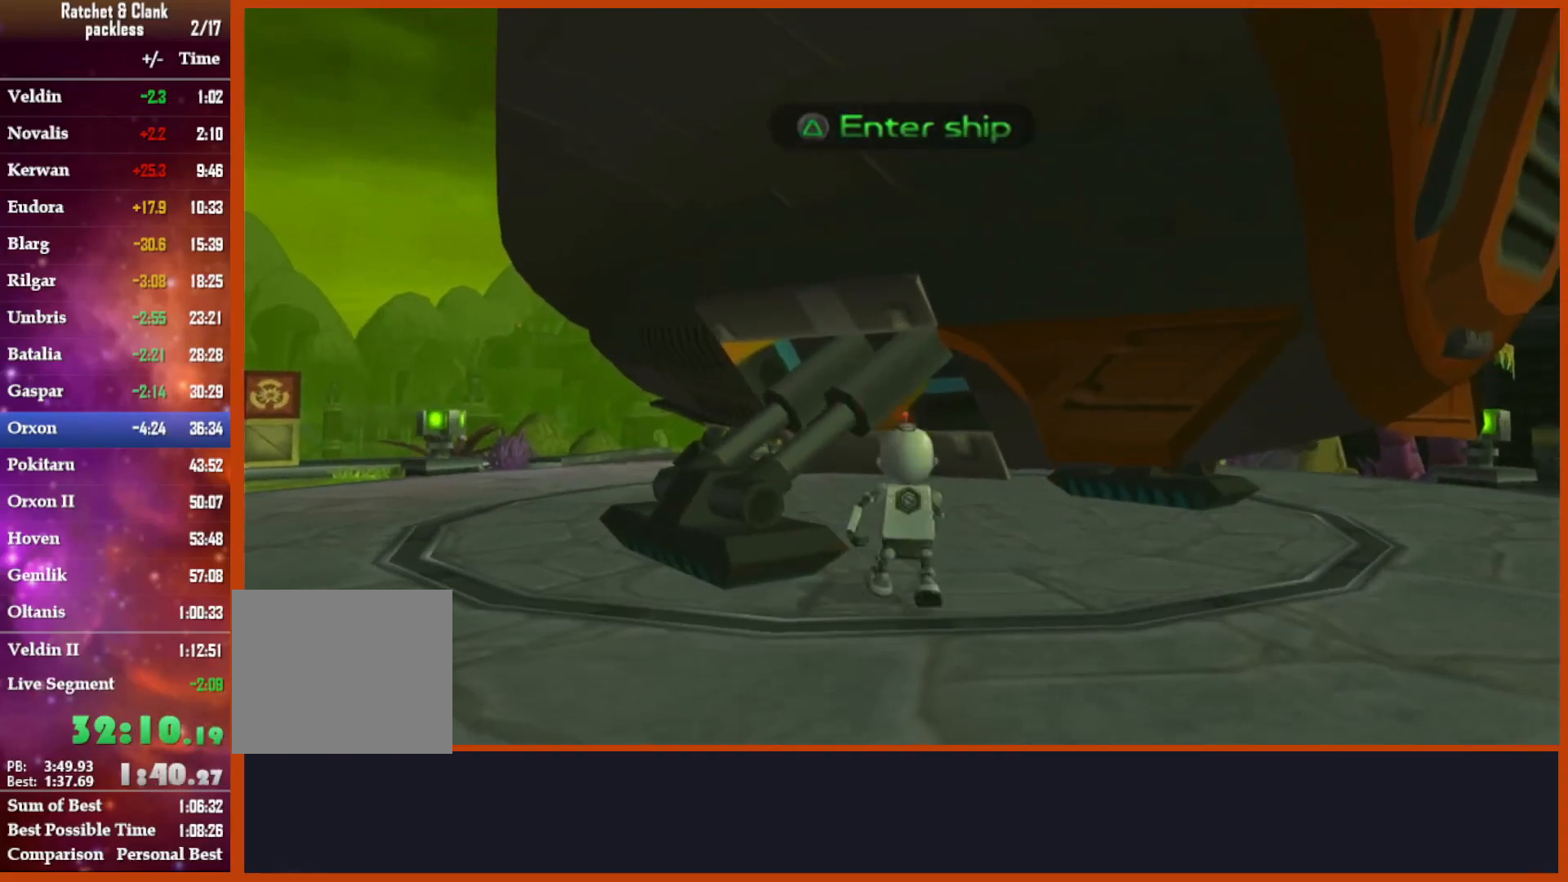
{"buttons": [], "left_stick": "center", "right_stick": "center", "events": [[17, "TRIANGLE", "down"], [300, "TRIANGLE", "up"], [300, "left_stick", "center"]]}
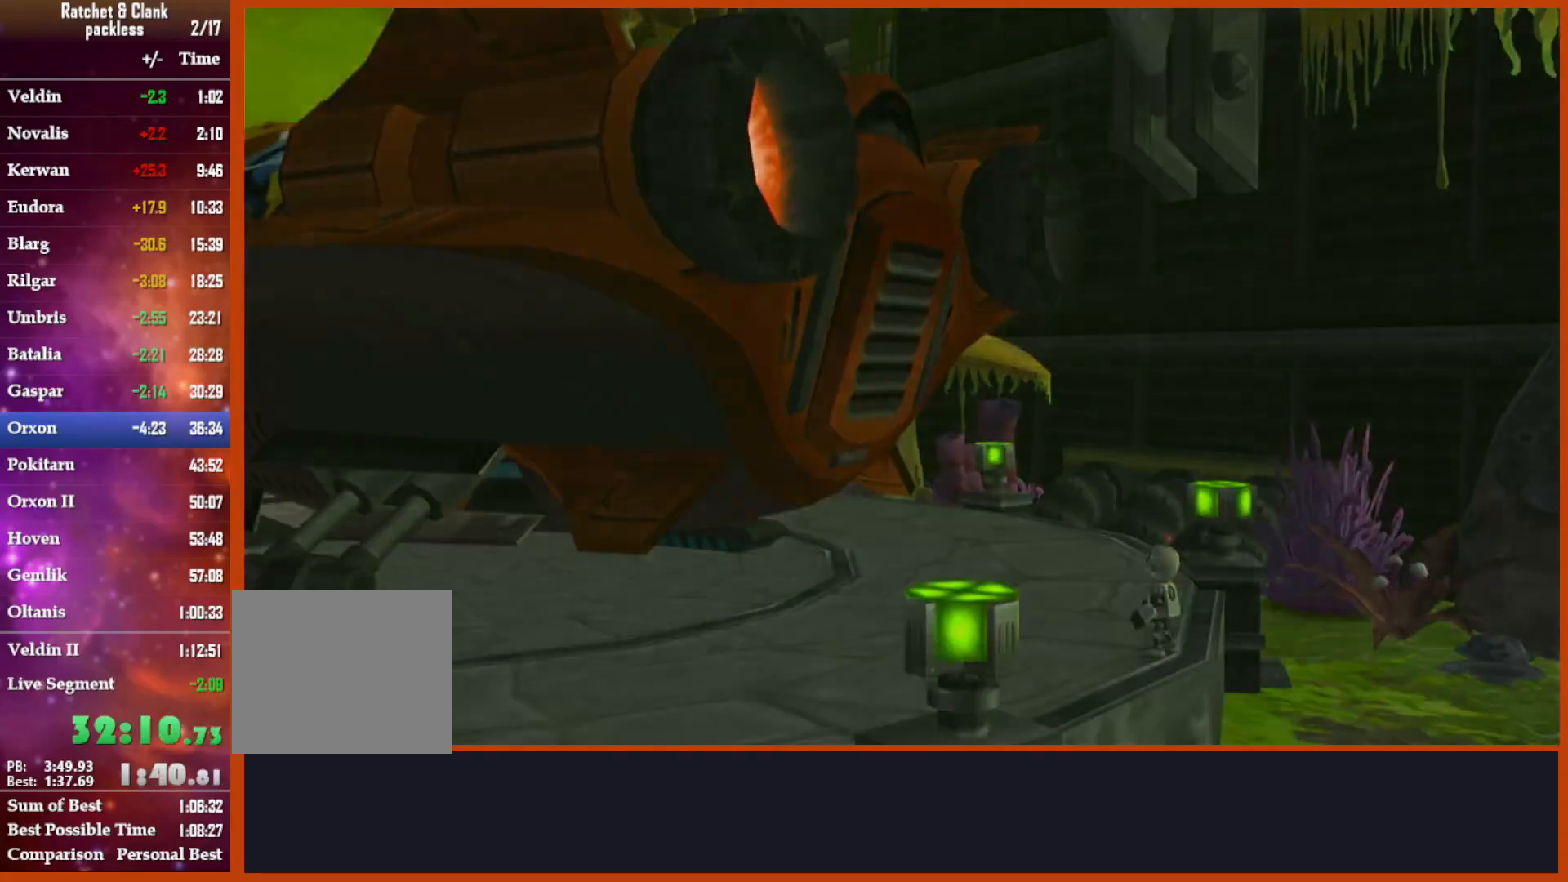
{"buttons": [], "left_stick": "center", "right_stick": "center", "events": []}
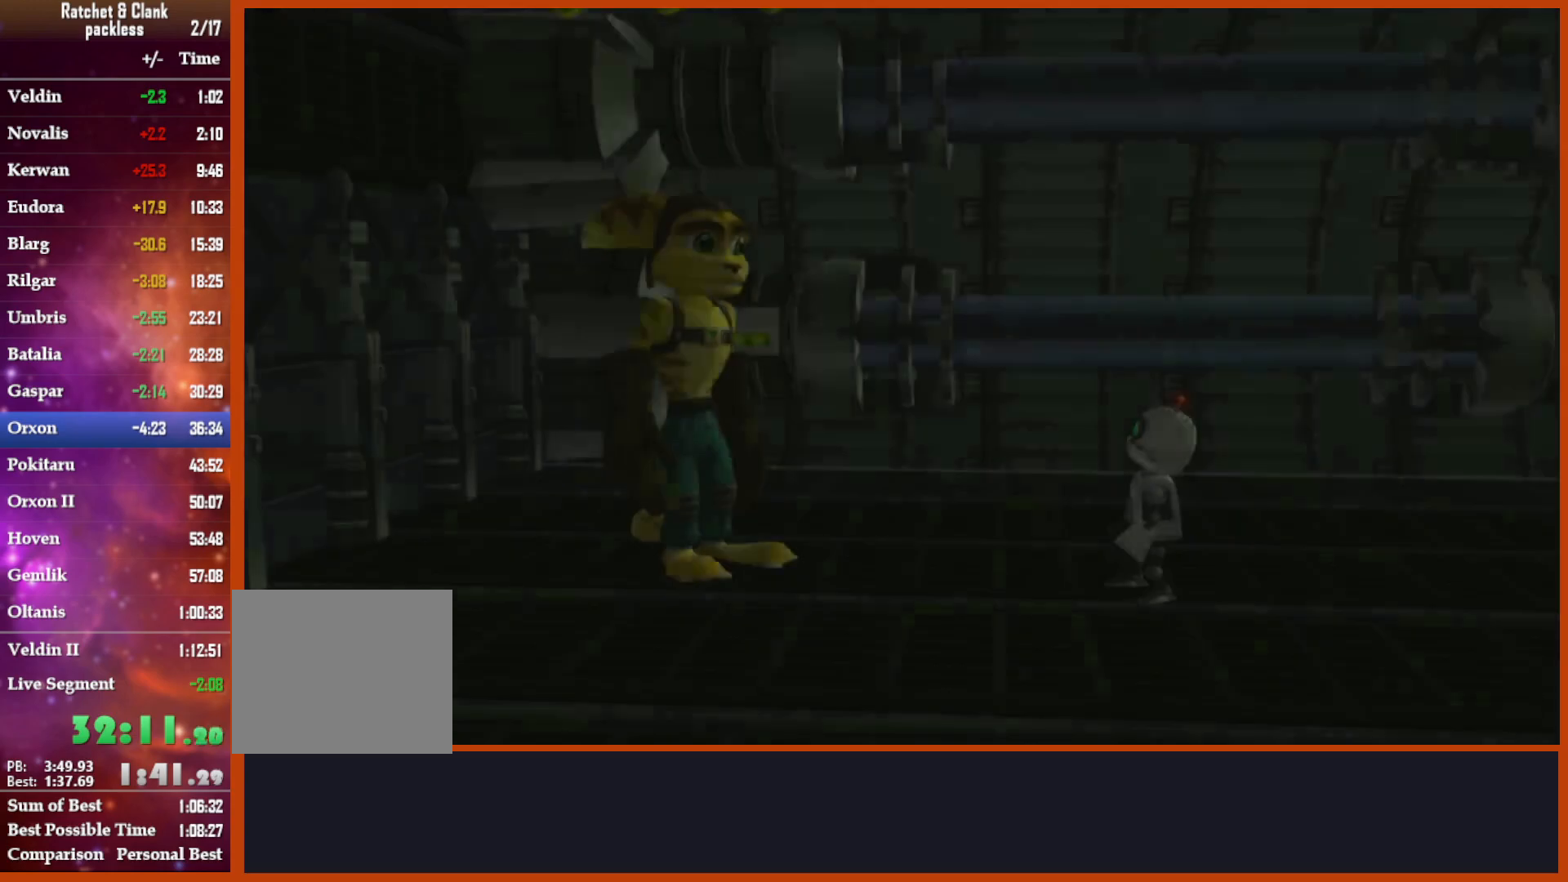
{"buttons": [], "left_stick": "center", "right_stick": "center", "events": []}
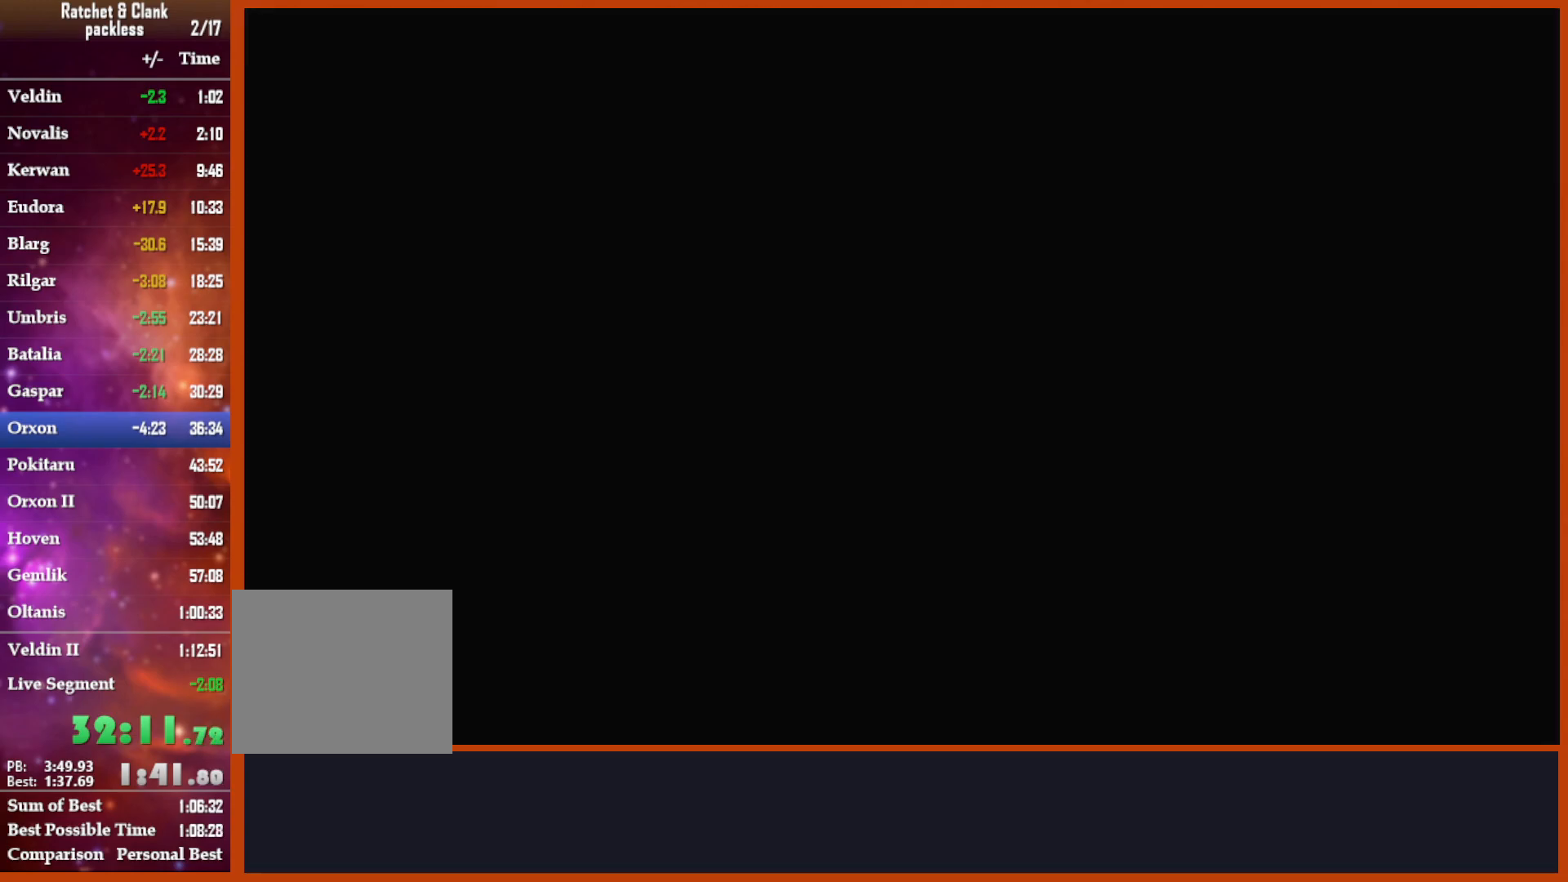
{"buttons": [], "left_stick": "center", "right_stick": "center", "events": []}
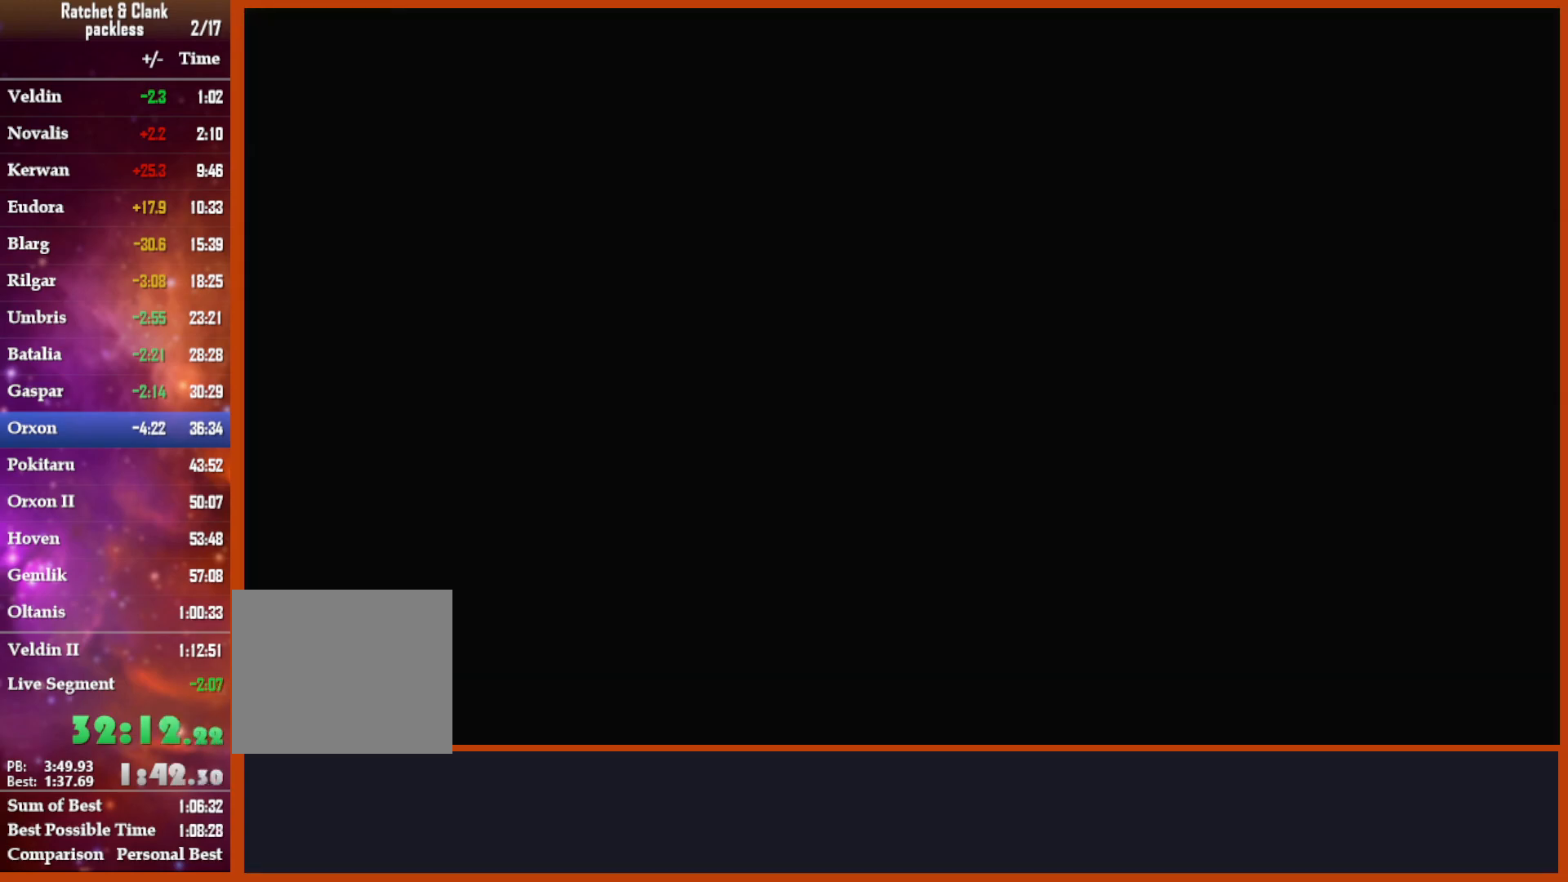
{"buttons": [], "left_stick": "center", "right_stick": "center", "events": []}
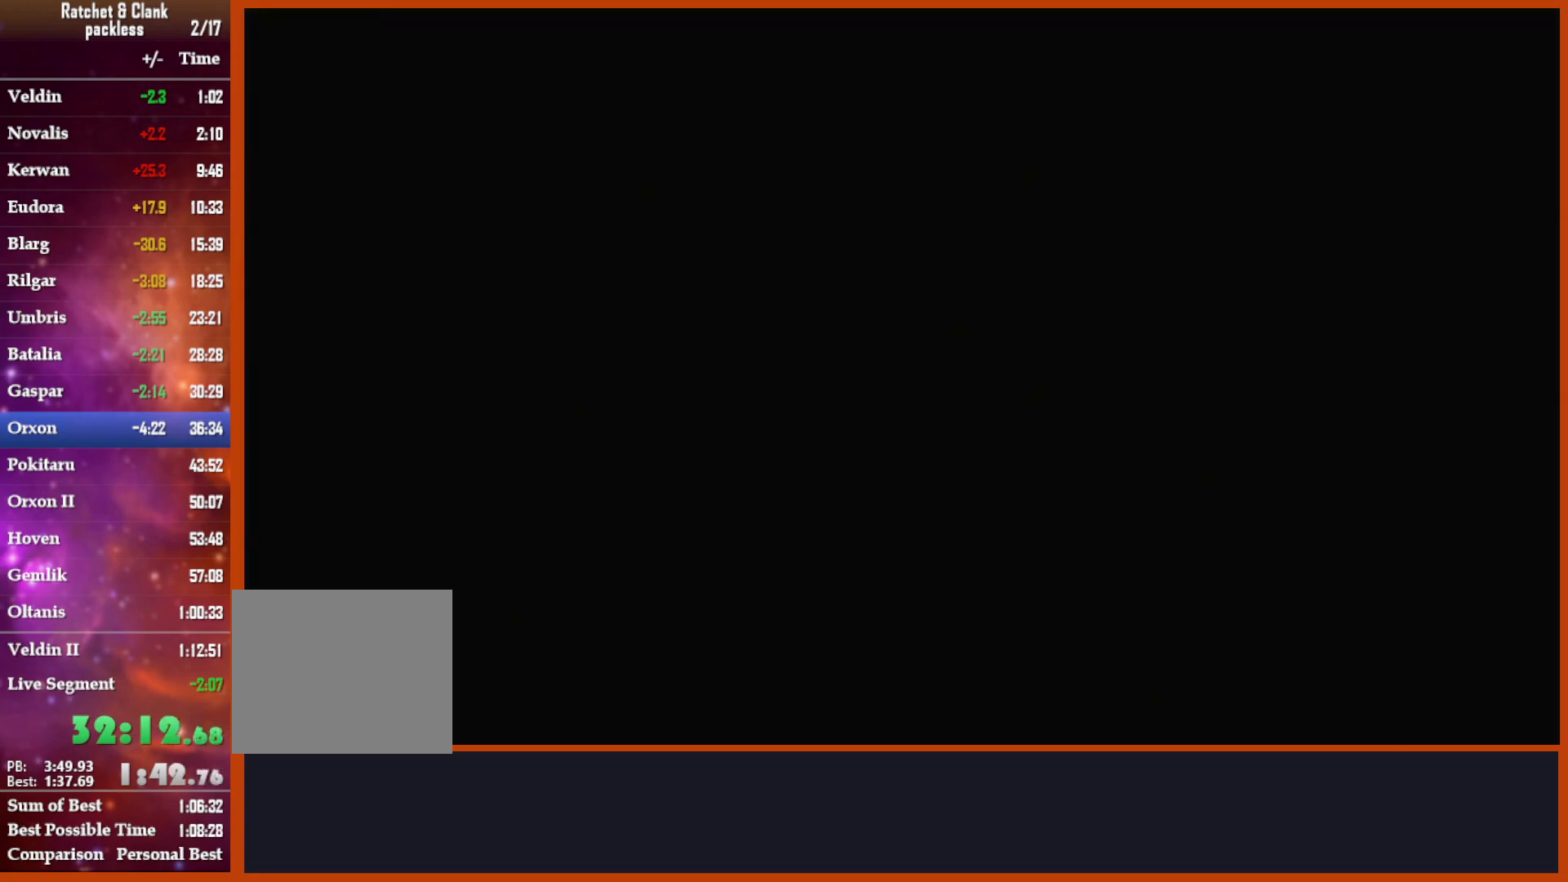
{"buttons": [], "left_stick": "center", "right_stick": "center", "events": []}
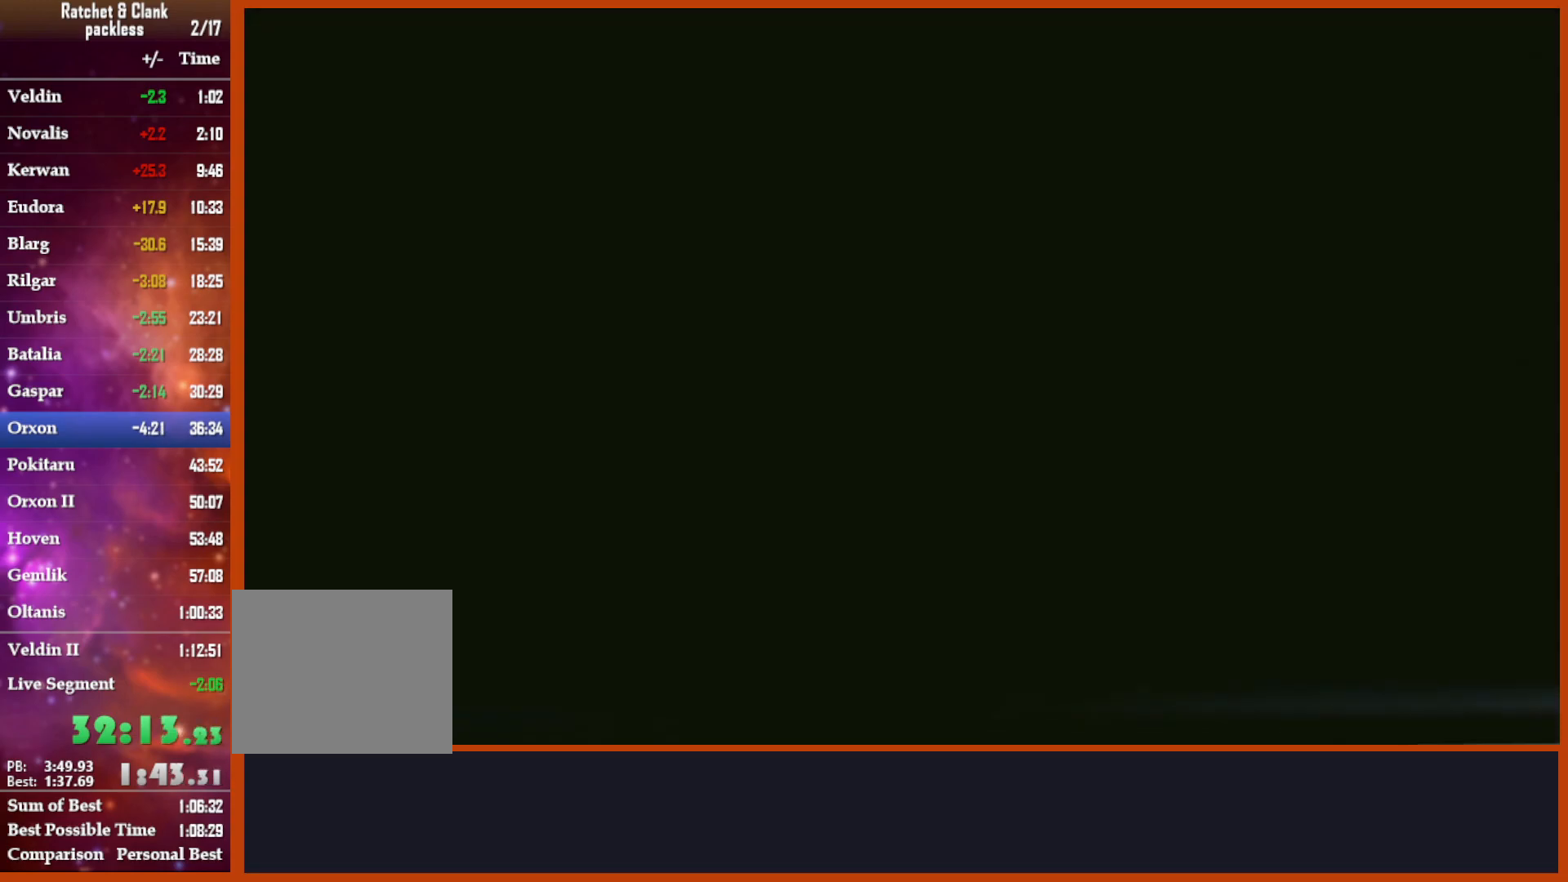
{"buttons": [], "left_stick": "center", "right_stick": "center", "events": [[183, "TRIANGLE", "down"], [333, "TRIANGLE", "up"]]}
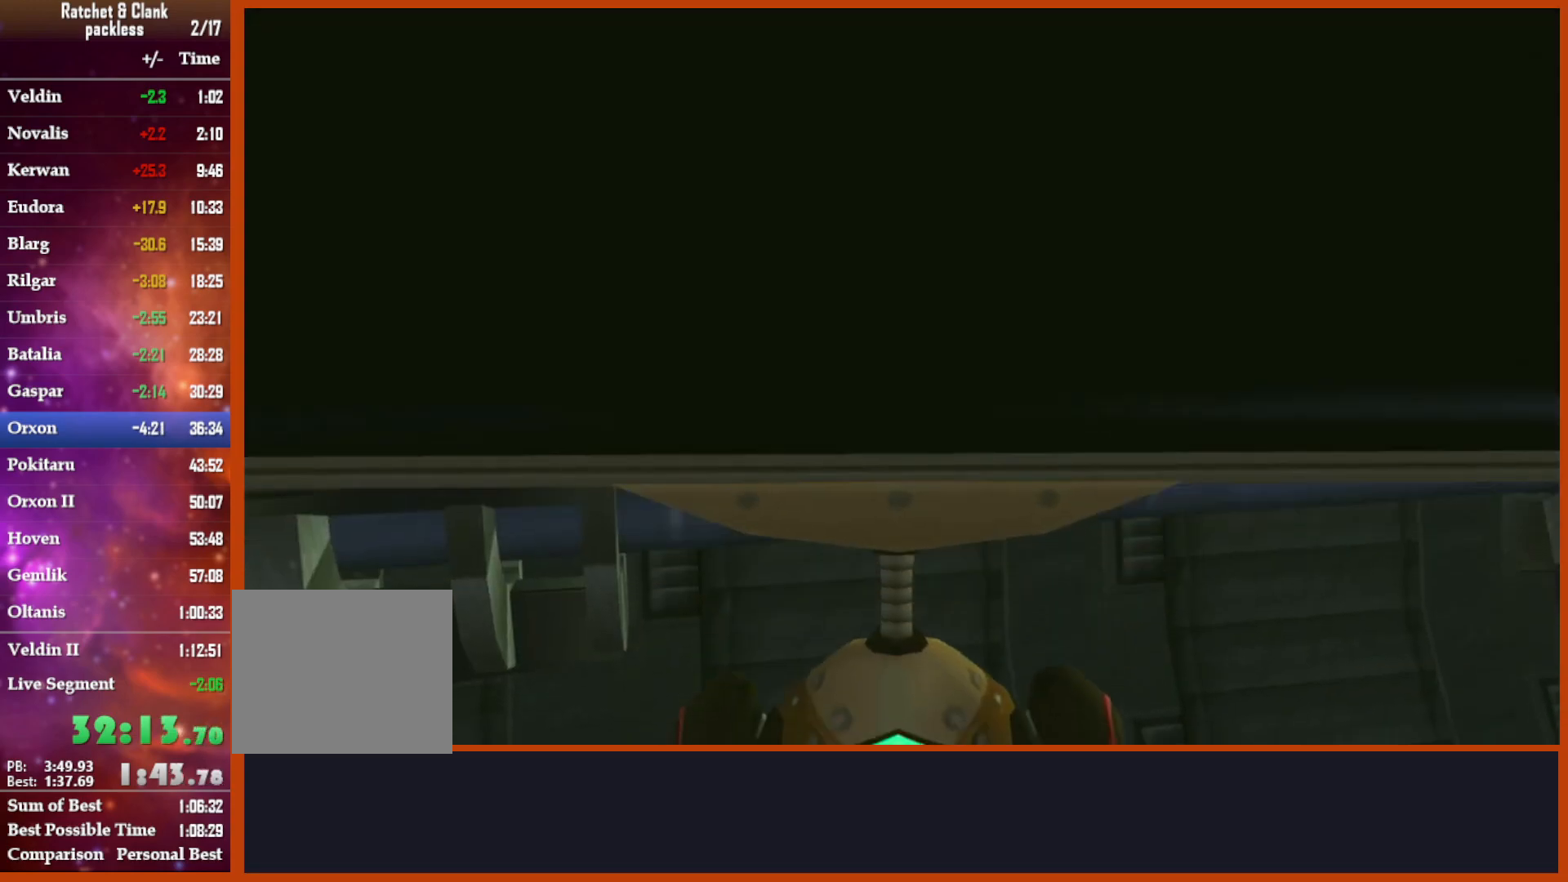
{"buttons": [], "left_stick": "center", "right_stick": "center", "events": []}
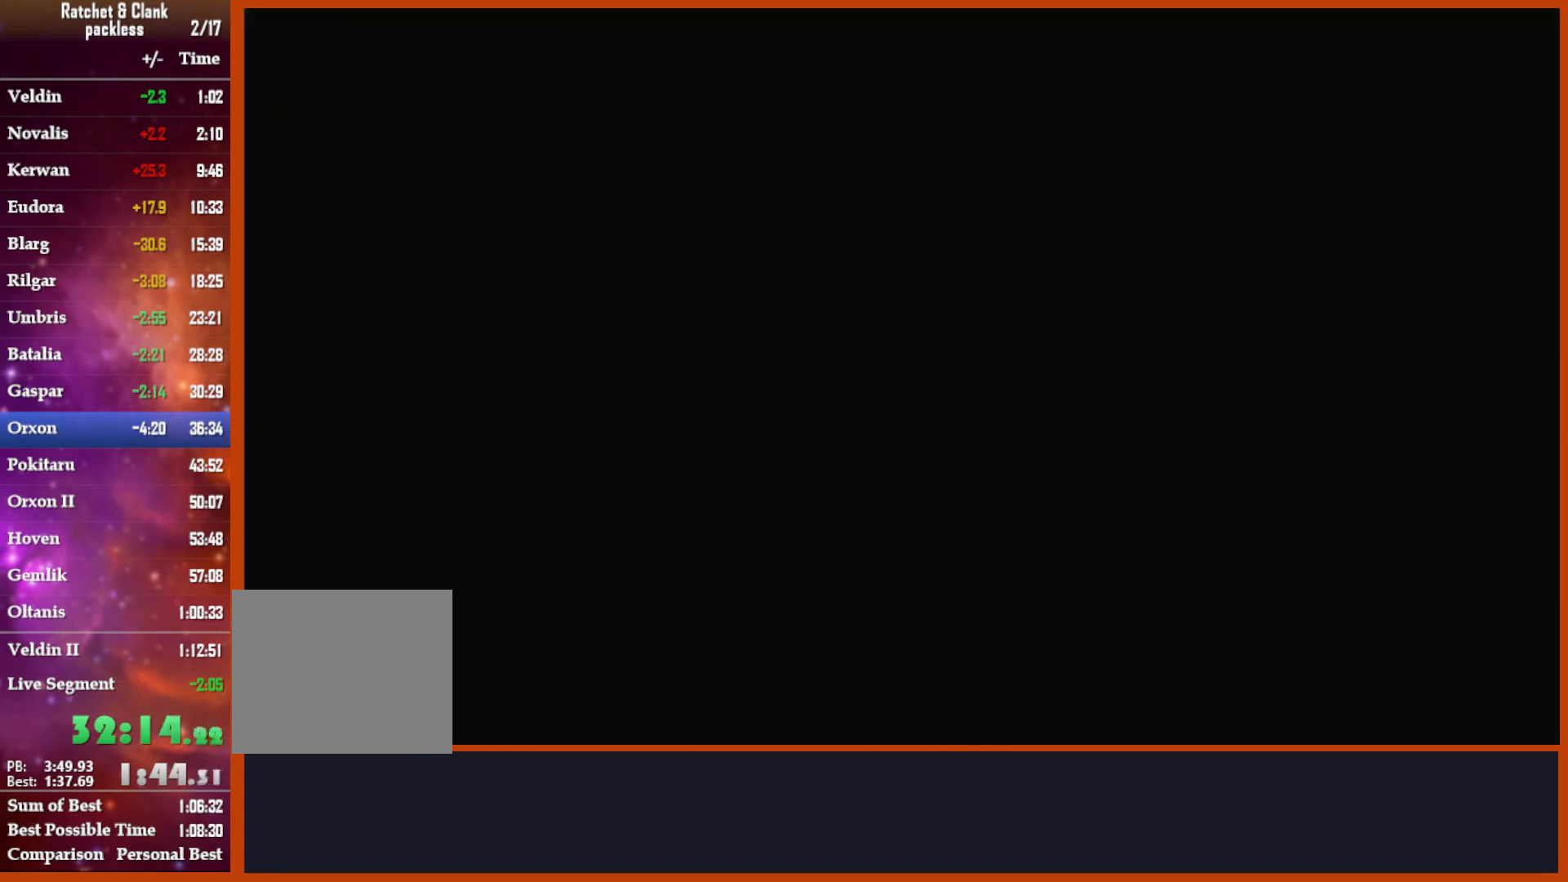
{"buttons": [], "left_stick": "center", "right_stick": "center", "events": [[267, "TRIANGLE", "down"], [383, "TRIANGLE", "up"]]}
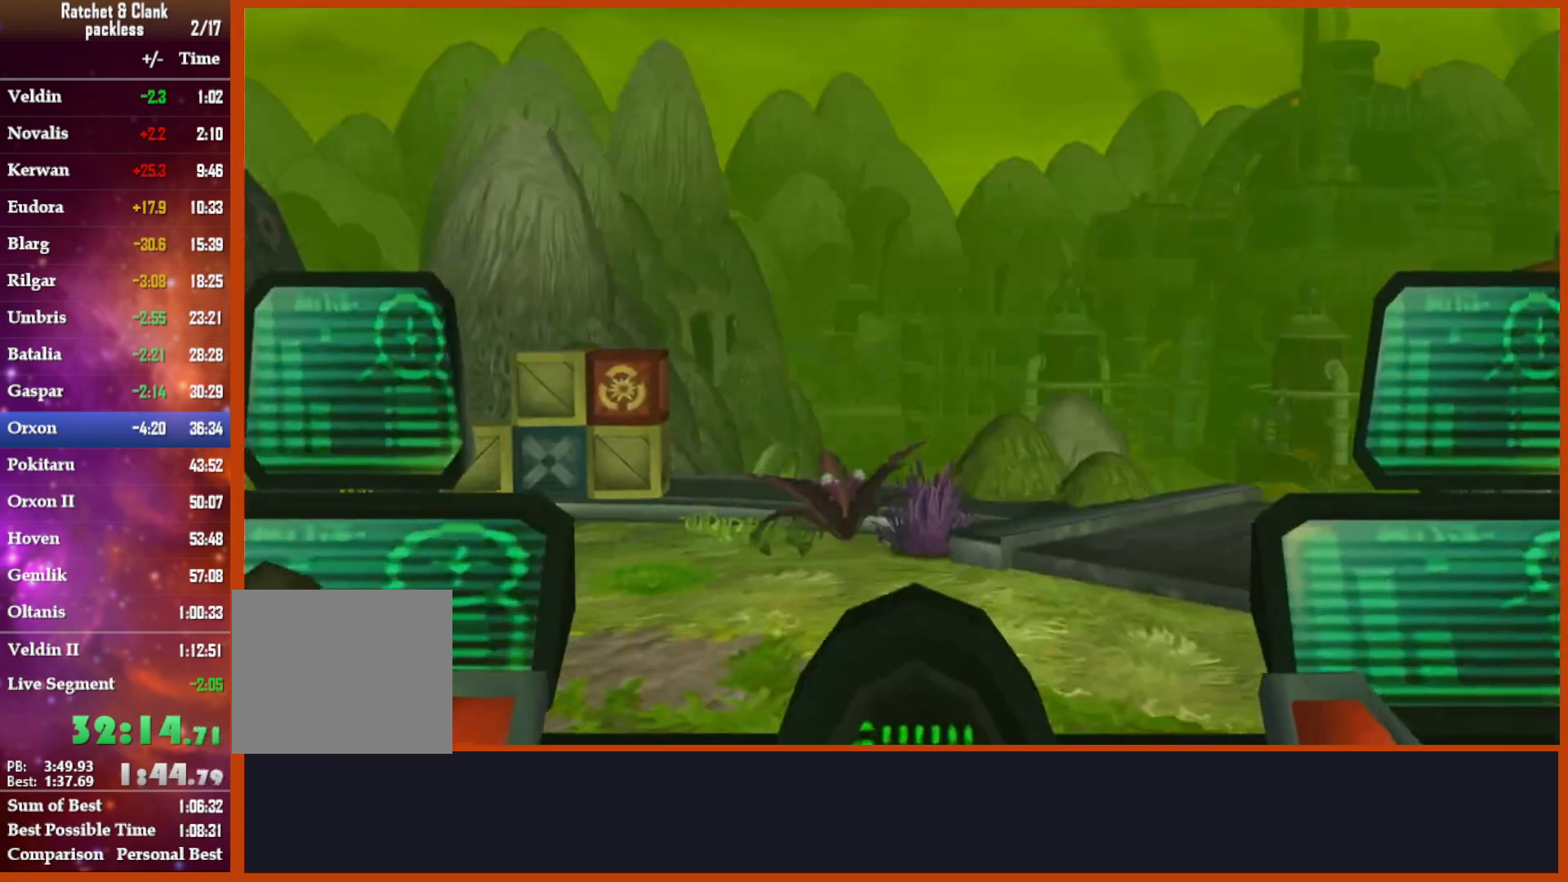
{"buttons": [], "left_stick": "center", "right_stick": "center", "events": []}
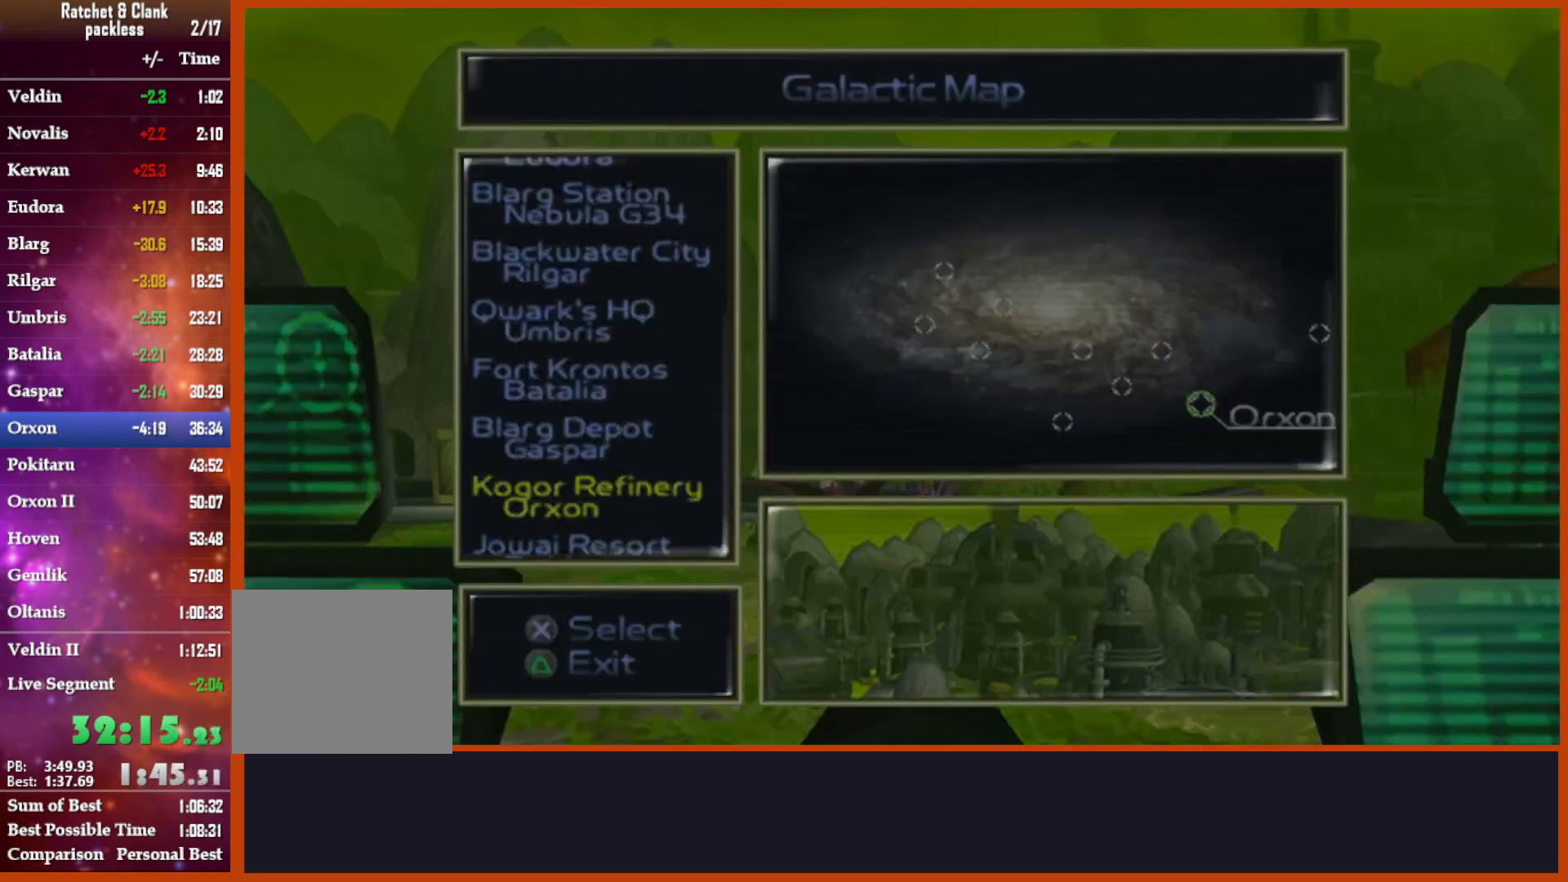
{"buttons": [], "left_stick": "center", "right_stick": "center", "events": [[217, "DPAD_DOWN", "down"], [333, "DPAD_DOWN", "up"], [433, "CROSS", "down"], [500, "CROSS", "up"]]}
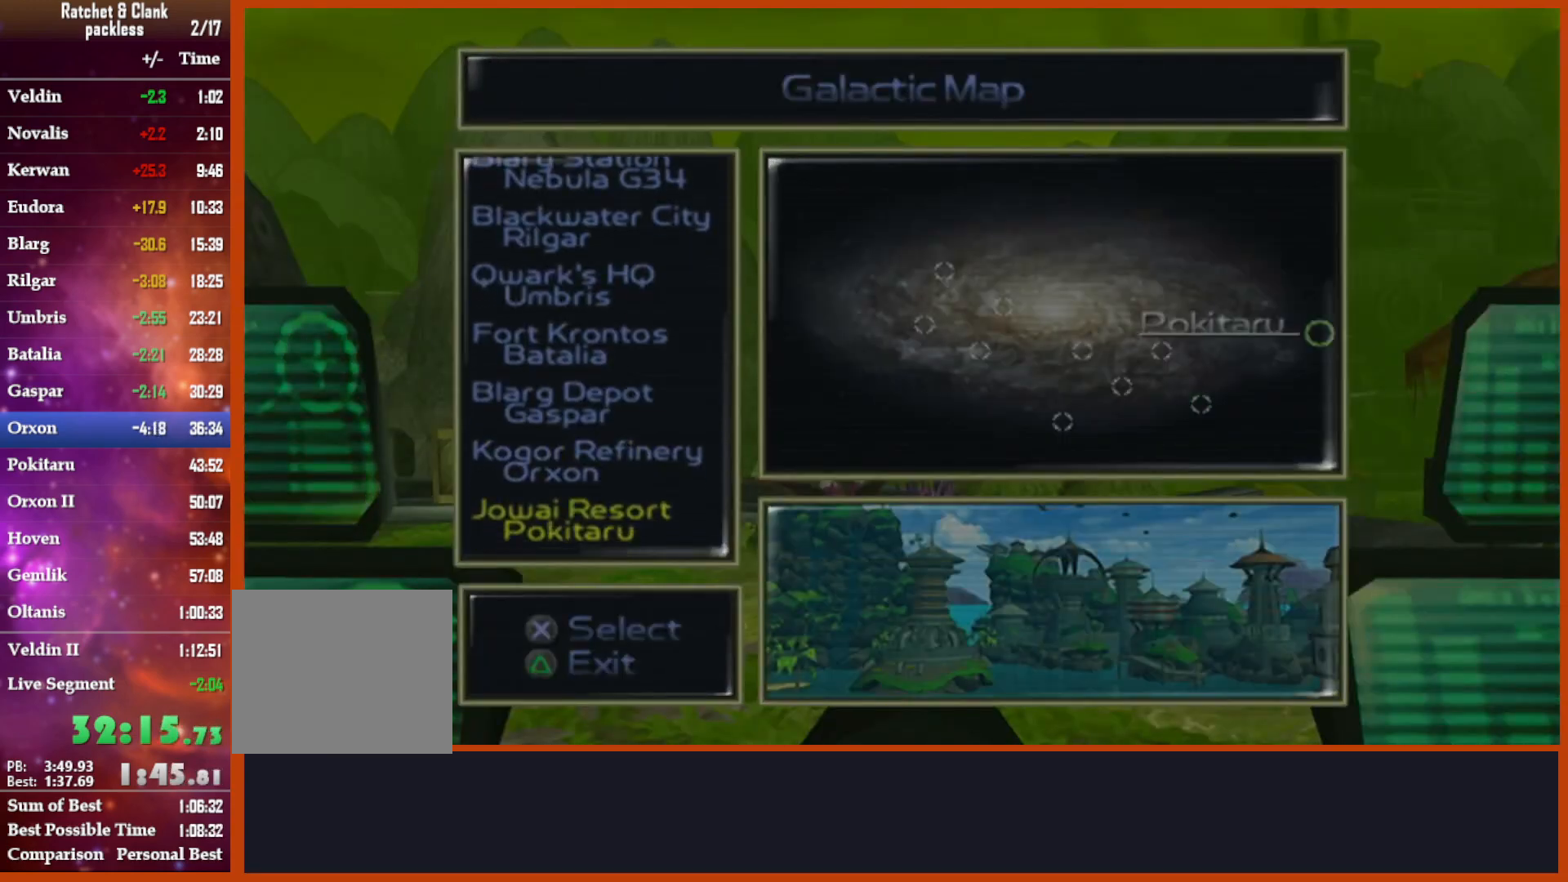
{"buttons": ["CROSS"], "left_stick": "center", "right_stick": "center", "events": [[100, "CROSS", "down"]]}
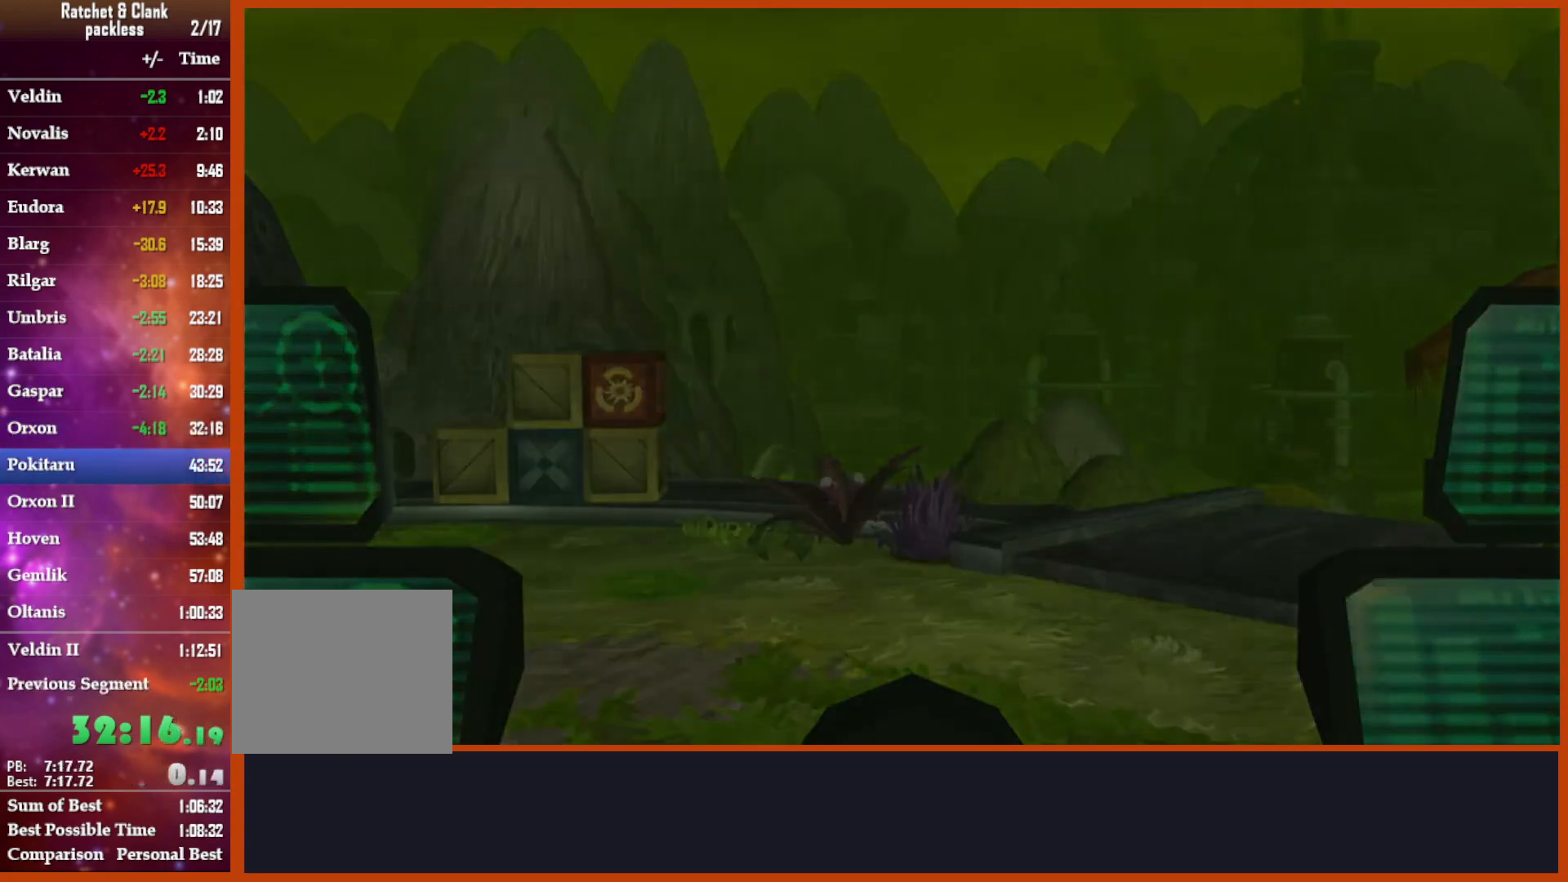
{"buttons": ["CIRCLE"], "left_stick": "center", "right_stick": "center", "events": [[100, "CROSS", "up"], [333, "CROSS", "down"], [433, "CIRCLE", "down"], [467, "CROSS", "up"]]}
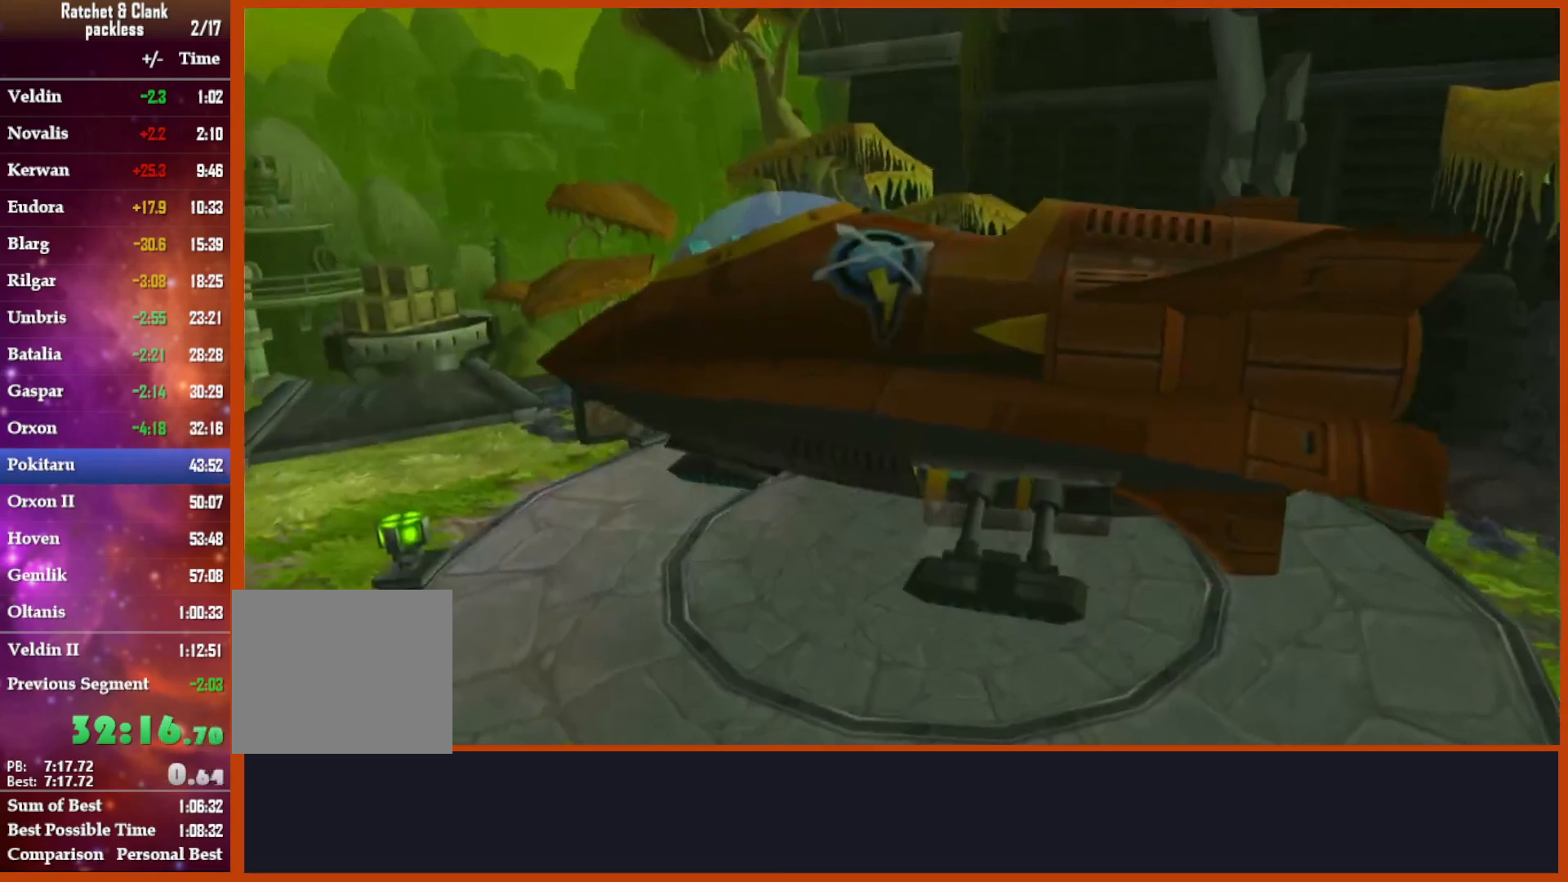
{"buttons": ["CROSS"], "left_stick": "center", "right_stick": "center", "events": [[33, "CIRCLE", "up"], [100, "CROSS", "down"], [133, "CIRCLE", "down"], [150, "CROSS", "up"], [233, "CIRCLE", "up"], [267, "CROSS", "down"], [333, "CIRCLE", "down"], [383, "CROSS", "up"], [433, "CIRCLE", "up"], [450, "CROSS", "down"]]}
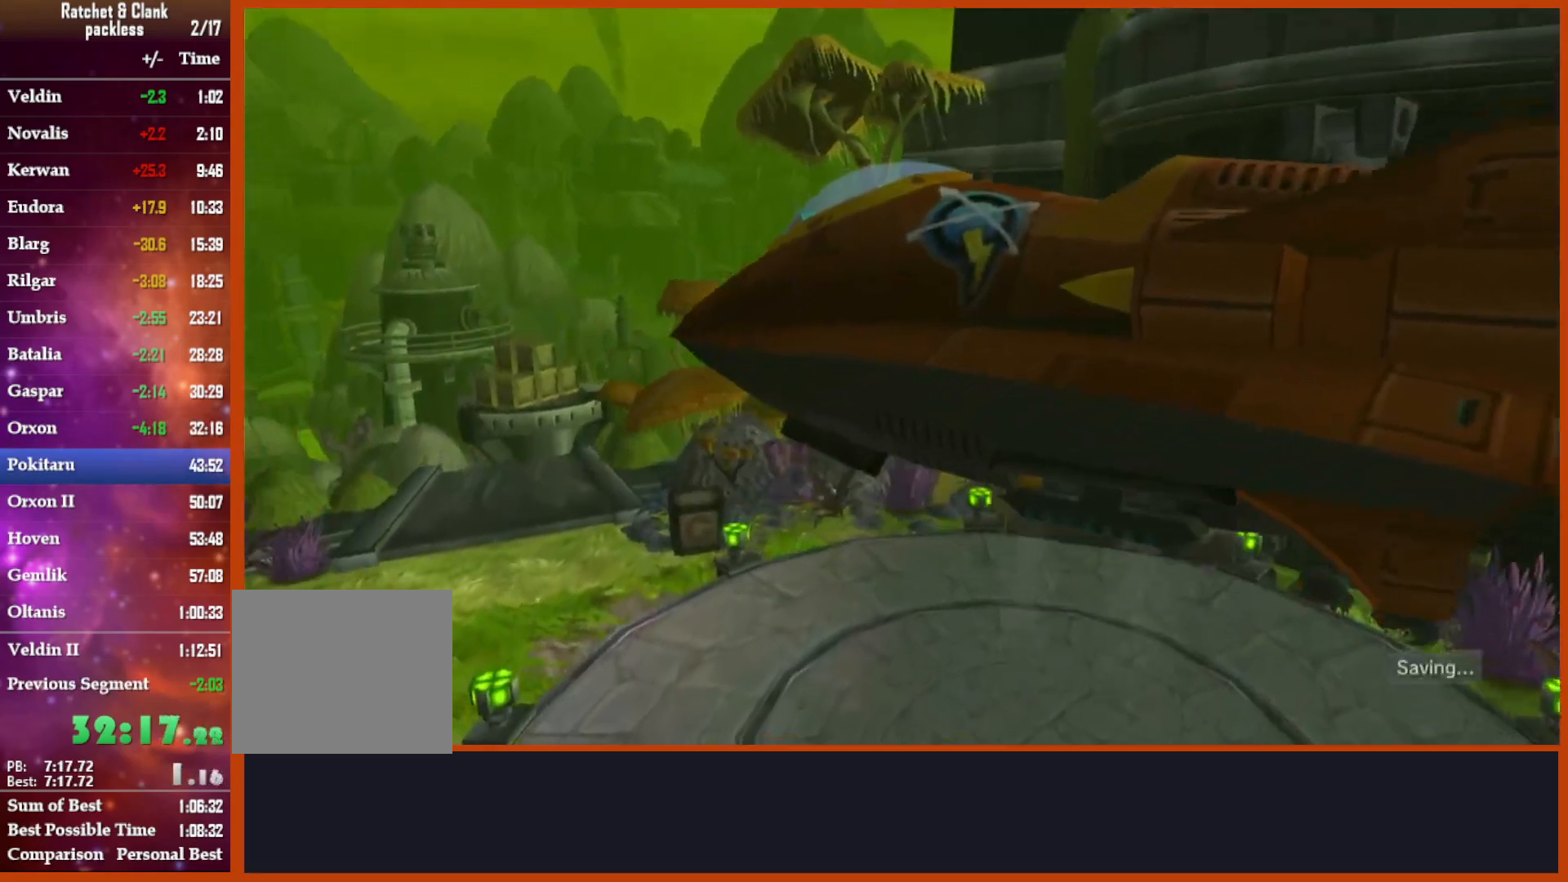
{"buttons": ["CIRCLE"], "left_stick": "center", "right_stick": "center", "events": [[17, "CIRCLE", "down"], [100, "CROSS", "up"], [133, "CIRCLE", "up"], [183, "CROSS", "down"], [267, "CIRCLE", "down"], [267, "CROSS", "up"], [333, "CIRCLE", "up"], [383, "CROSS", "down"], [433, "CIRCLE", "down"], [450, "CROSS", "up"]]}
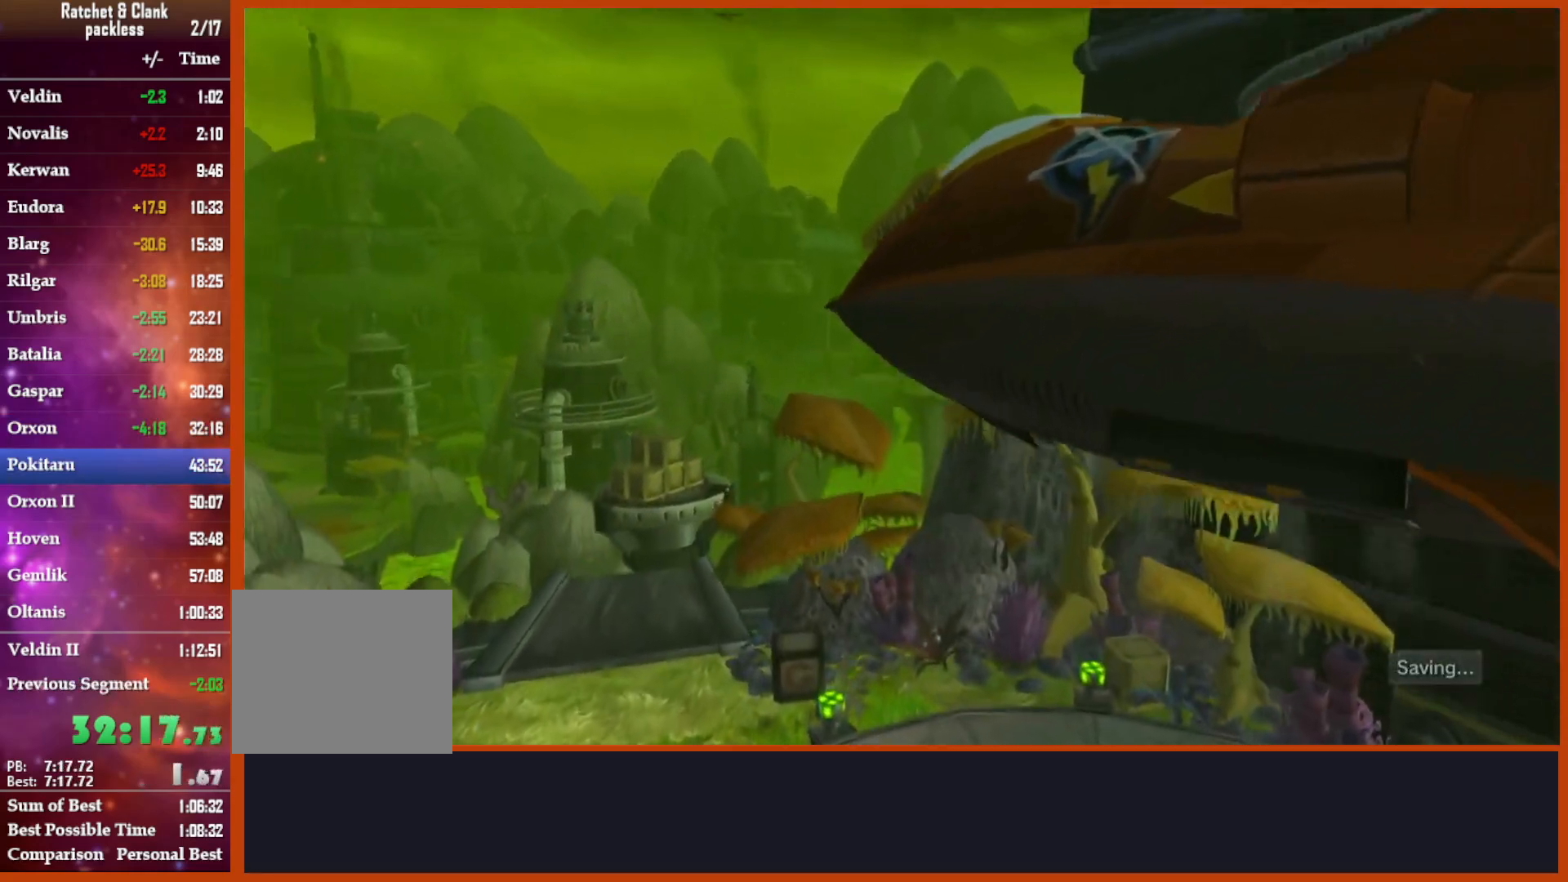
{"buttons": ["CROSS"], "left_stick": "center", "right_stick": "center", "events": [[50, "CIRCLE", "up"], [83, "CROSS", "down"], [133, "CIRCLE", "down"], [183, "CROSS", "up"], [250, "CIRCLE", "up"], [267, "CROSS", "down"], [333, "CIRCLE", "down"], [383, "CROSS", "up"], [467, "CIRCLE", "up"], [483, "CROSS", "down"]]}
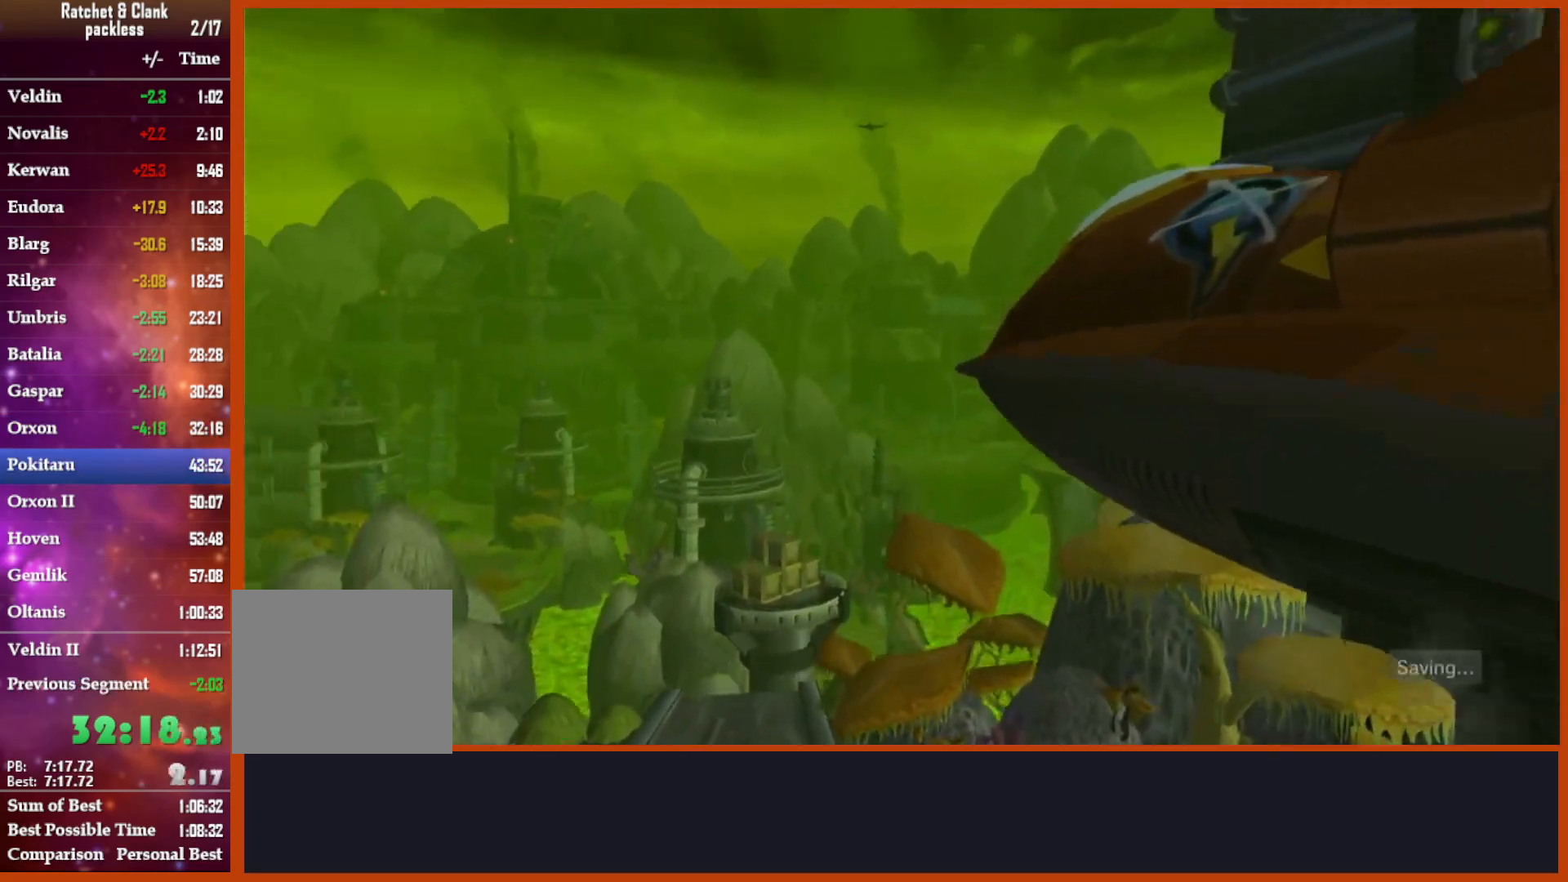
{"buttons": ["CROSS"], "left_stick": "center", "right_stick": "center", "events": [[83, "CIRCLE", "down"], [100, "CROSS", "up"], [183, "CIRCLE", "up"], [200, "CROSS", "down"], [267, "CIRCLE", "down"], [333, "CROSS", "up"], [383, "CIRCLE", "up"], [400, "CROSS", "down"]]}
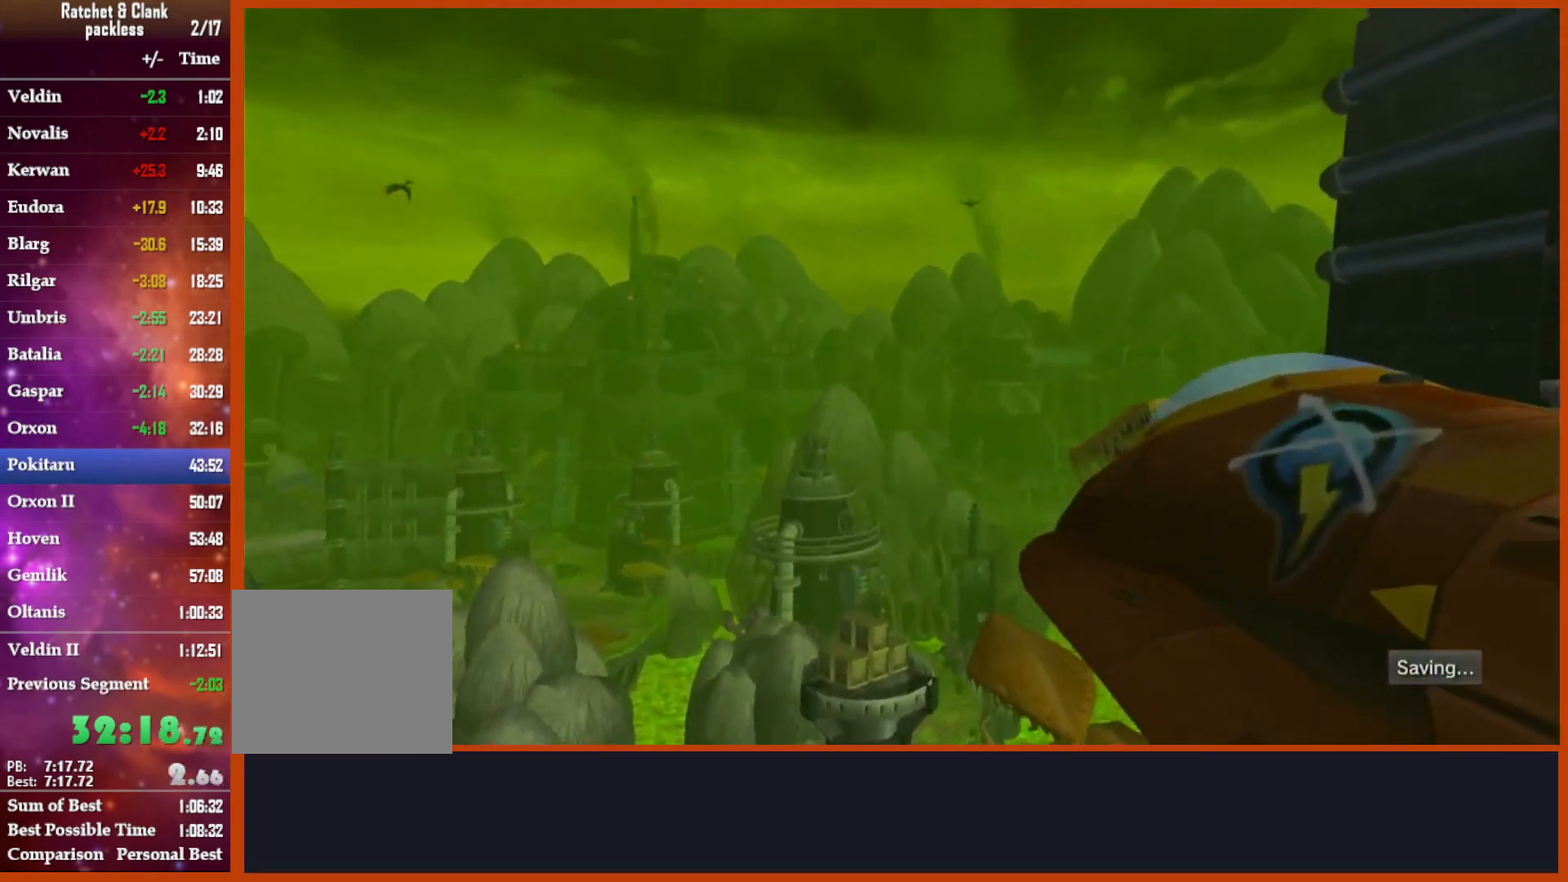
{"buttons": ["CROSS"], "left_stick": "center", "right_stick": "center", "events": [[17, "CIRCLE", "down"], [50, "CROSS", "up"], [83, "CIRCLE", "up"], [117, "CROSS", "down"], [217, "CIRCLE", "down"], [233, "CROSS", "up"], [300, "CIRCLE", "up"], [333, "CROSS", "down"]]}
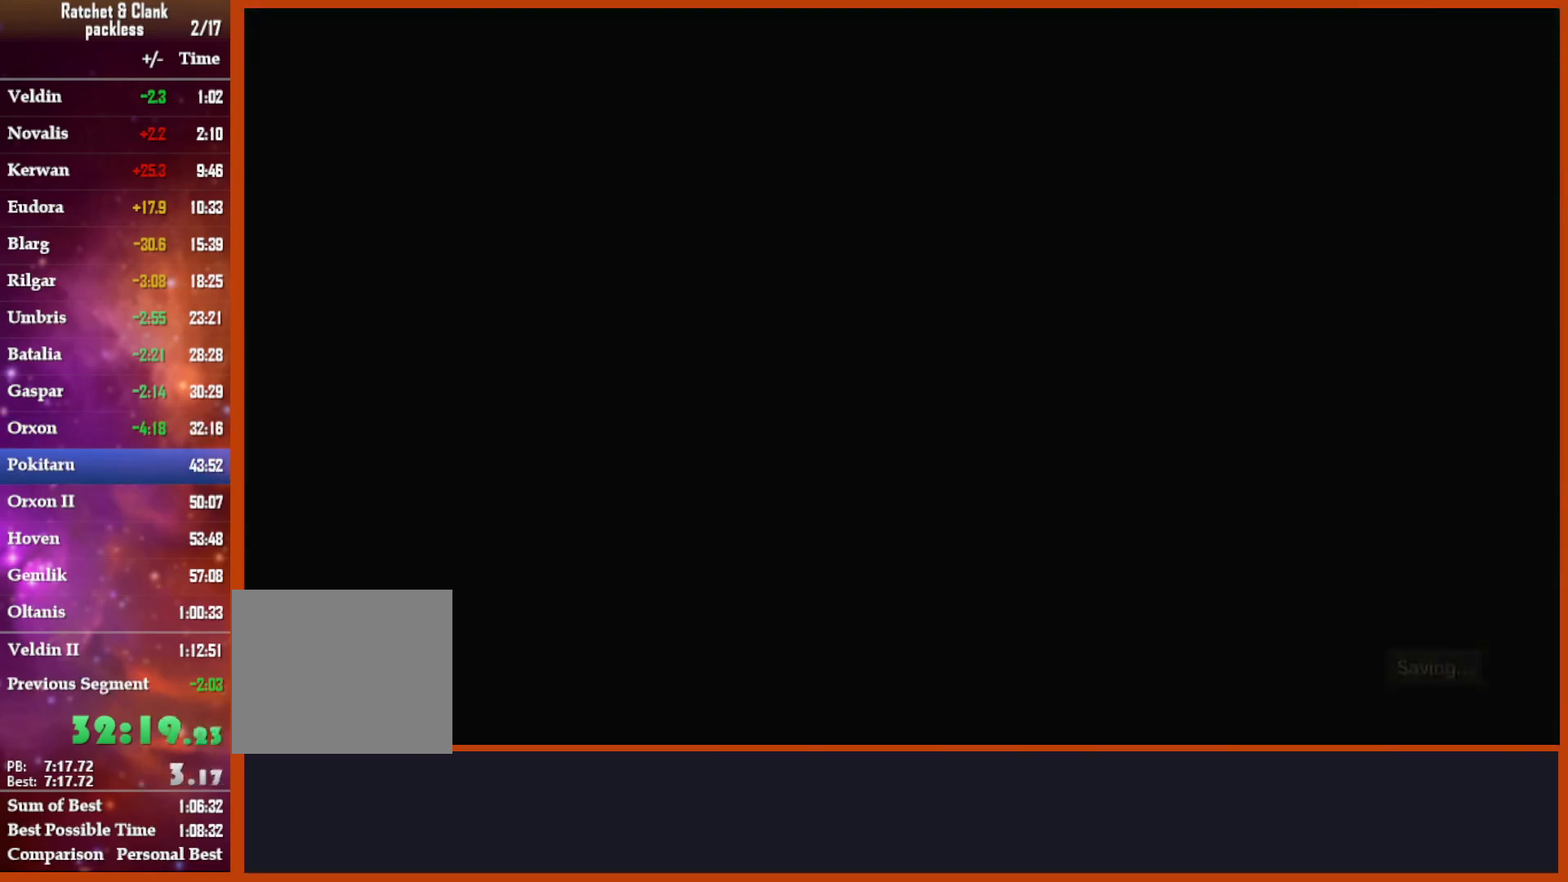
{"buttons": [], "left_stick": "center", "right_stick": "center", "events": [[350, "CROSS", "up"]]}